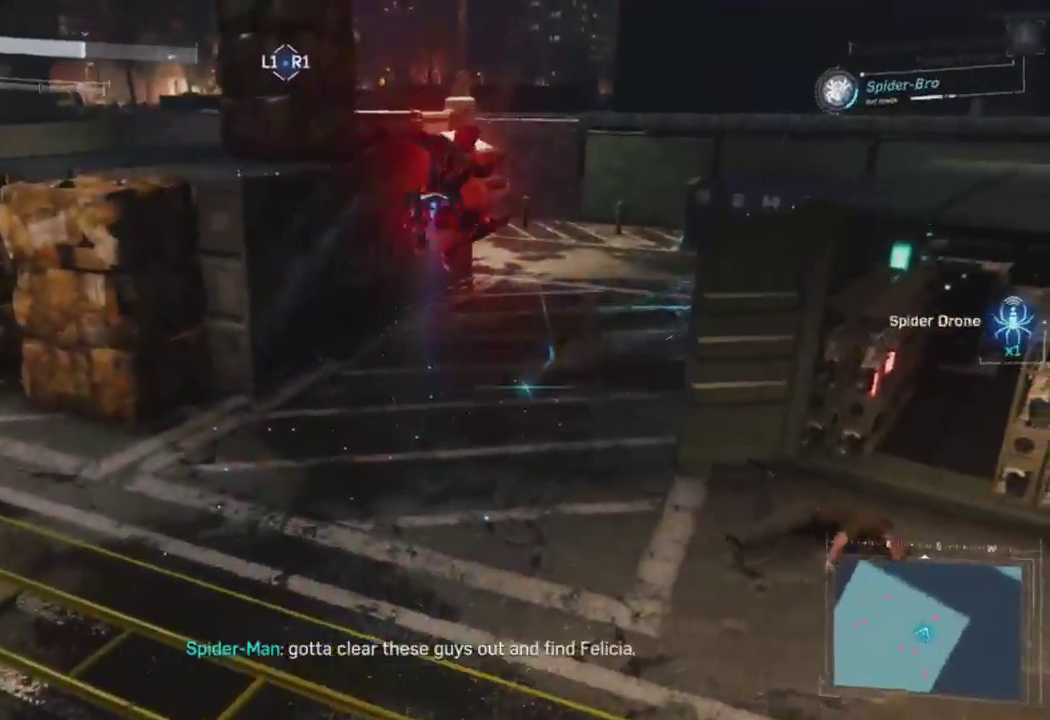
Gameplay with a controller (PlayStation layout); each line is a JSON object with the inputs held at the frame after it. "events" lists button and stick changes between this image and that frame as [ms after this image, input, new state], when the widget could be followed in between.
{"buttons": [], "left_stick": "up", "right_stick": "center", "events": [[83, "TRIANGLE", "up"], [183, "right_stick", "center"], [200, "TRIANGLE", "down"], [367, "TRIANGLE", "up"]]}
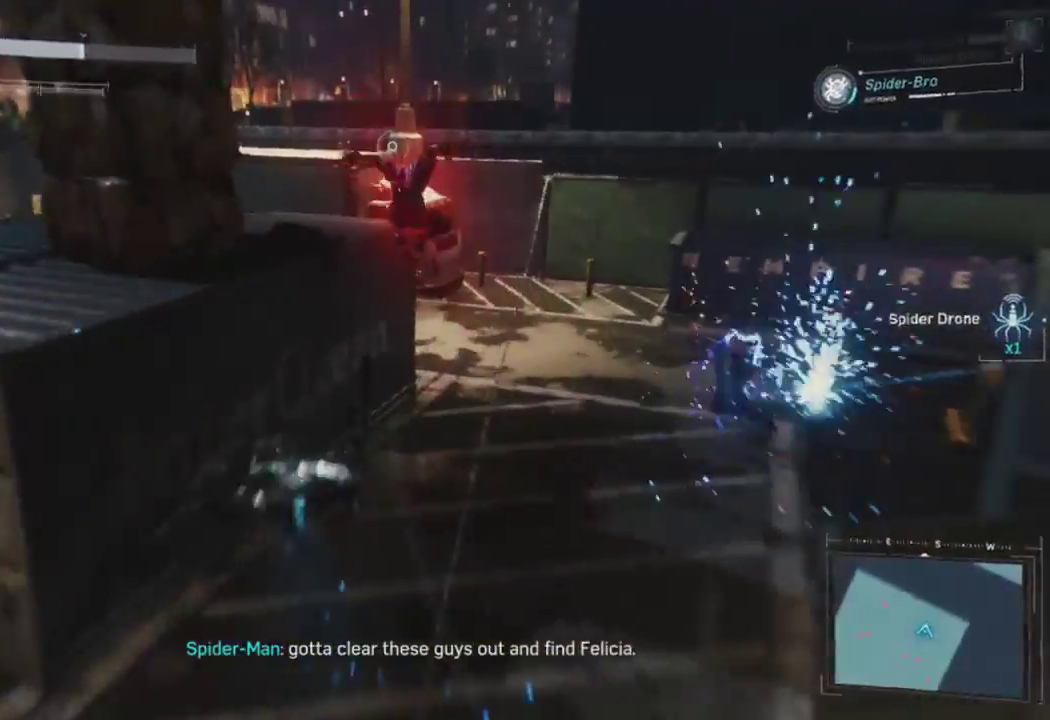
{"buttons": ["CROSS"], "left_stick": "right", "right_stick": "right", "events": [[100, "left_stick", "center"], [183, "left_stick", "right"], [250, "right_stick", "right"], [383, "CROSS", "down"]]}
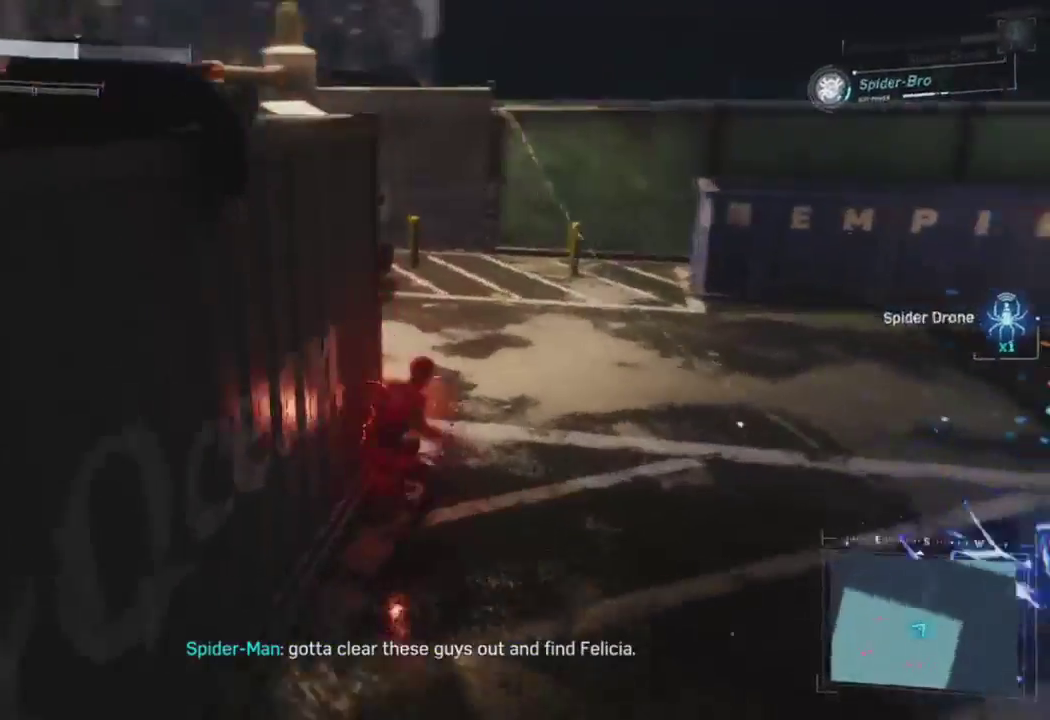
{"buttons": ["CROSS"], "left_stick": "up-right", "right_stick": "right", "events": [[67, "CROSS", "up"], [200, "CROSS", "down"], [350, "CROSS", "up"], [450, "CROSS", "down"], [483, "left_stick", "up-right"]]}
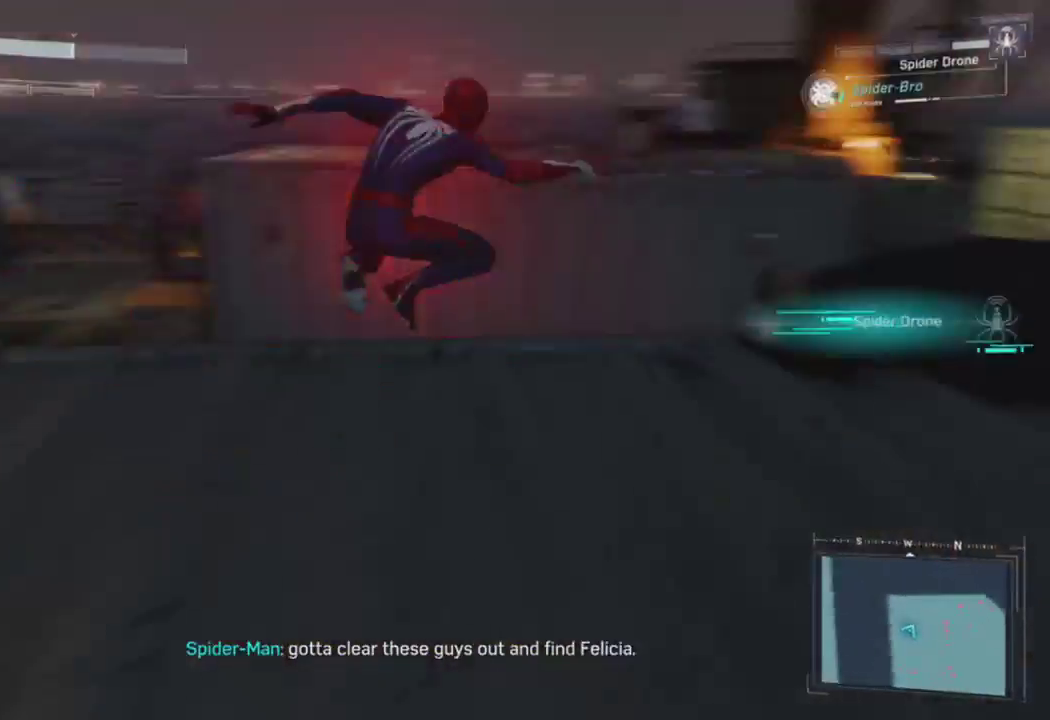
{"buttons": ["R2"], "left_stick": "up-right", "right_stick": "right", "events": [[100, "CROSS", "up"], [233, "right_stick", "center"], [250, "R2", "down"], [467, "right_stick", "right"]]}
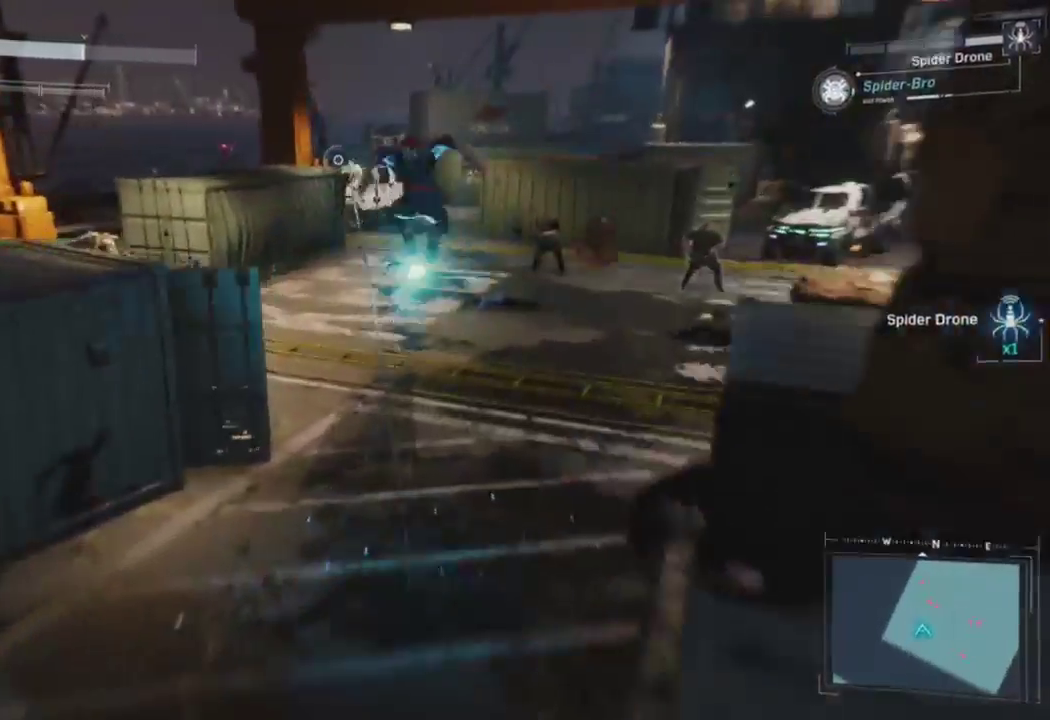
{"buttons": ["R1"], "left_stick": "up", "right_stick": "right", "events": [[100, "right_stick", "center"], [117, "left_stick", "up"], [233, "right_stick", "right"], [367, "R2", "up"], [450, "R1", "down"]]}
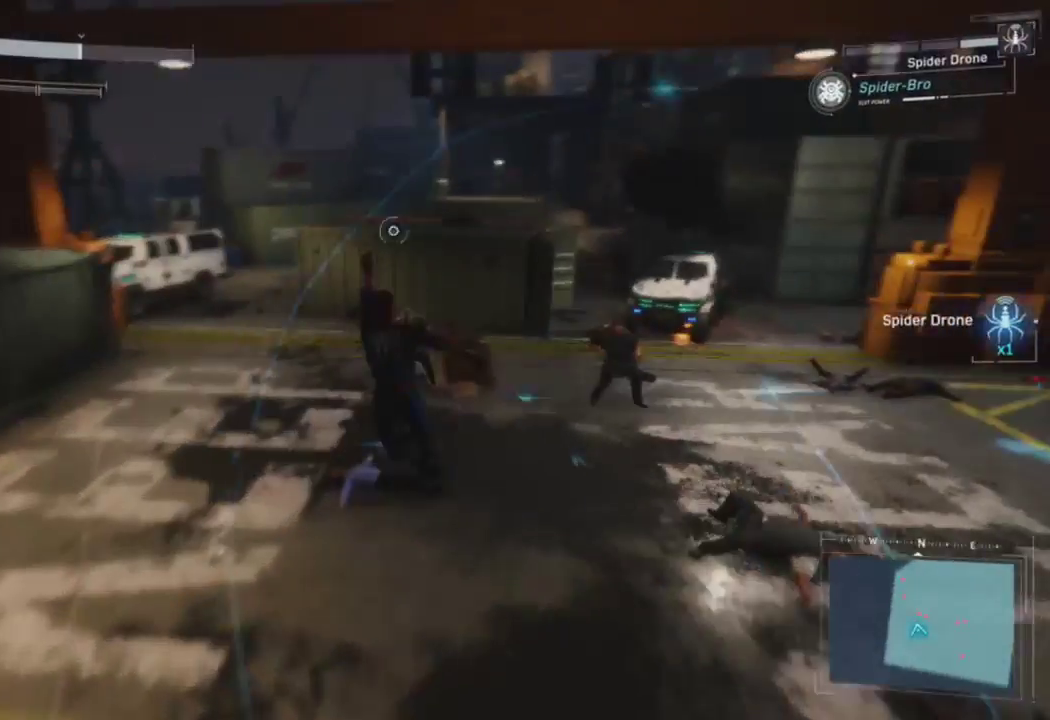
{"buttons": [], "left_stick": "right", "right_stick": "right", "events": [[50, "R1", "up"], [117, "R1", "down"], [117, "left_stick", "up-right"], [150, "right_stick", "center"], [233, "left_stick", "right"], [250, "R1", "up"], [250, "right_stick", "right"]]}
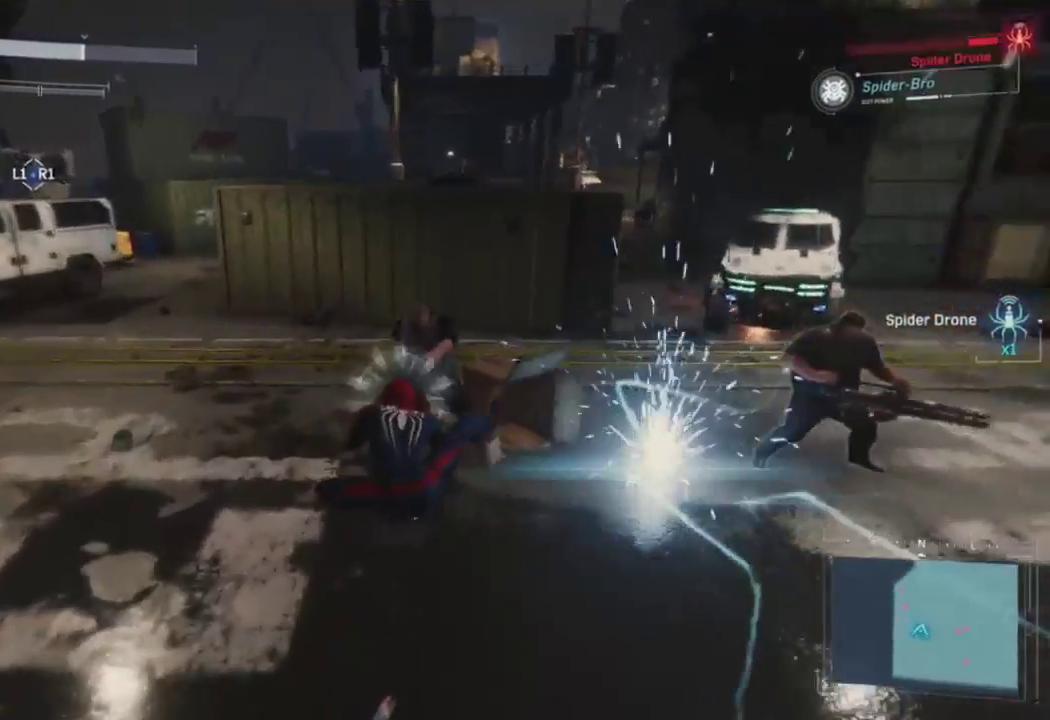
{"buttons": ["CROSS"], "left_stick": "up", "right_stick": "up-right", "events": [[67, "CROSS", "down"], [83, "left_stick", "up-right"], [200, "CROSS", "up"], [317, "right_stick", "up-right"], [367, "CROSS", "down"], [400, "left_stick", "up"]]}
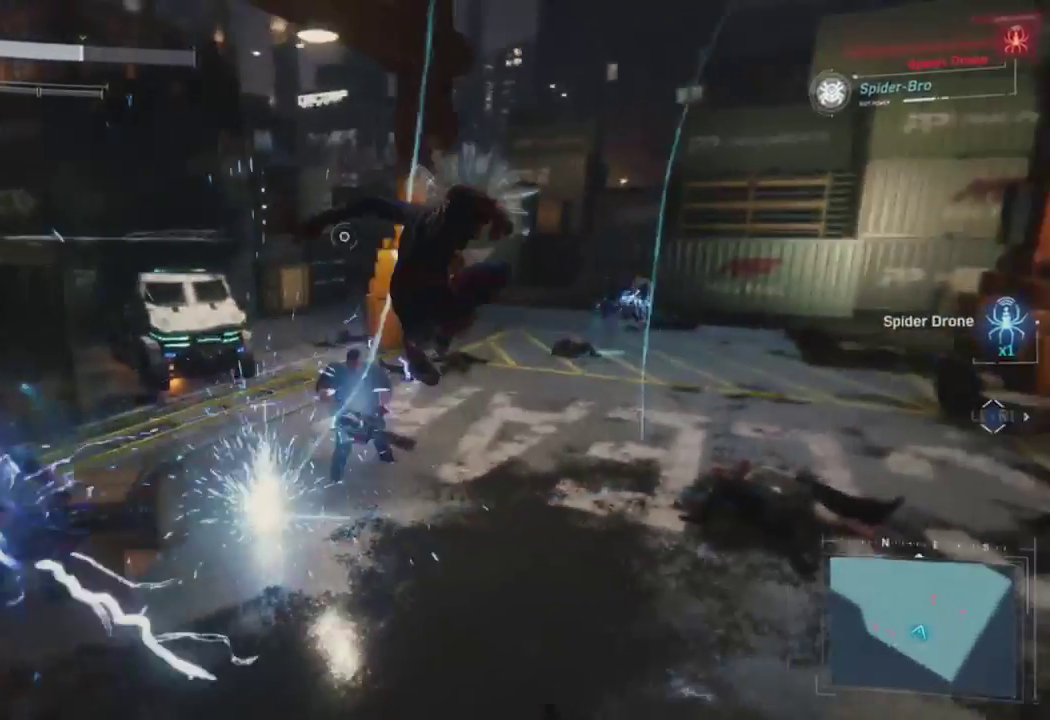
{"buttons": ["R2"], "left_stick": "up", "right_stick": "center", "events": [[33, "CROSS", "up"], [117, "right_stick", "center"], [300, "right_stick", "right"], [450, "right_stick", "center"], [500, "R2", "down"]]}
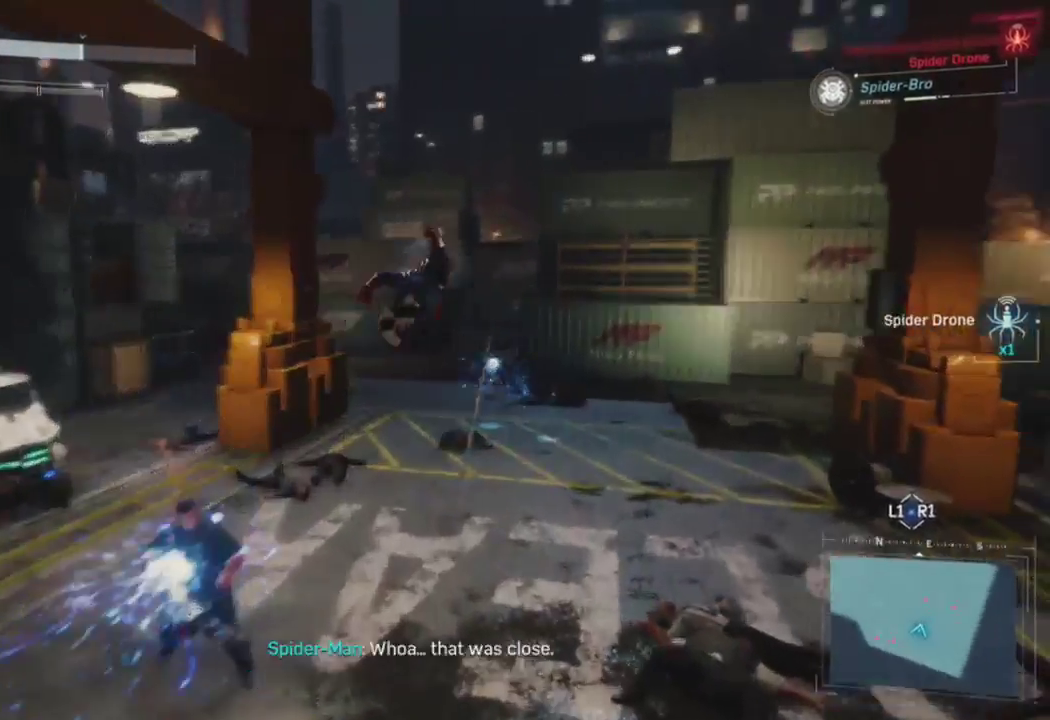
{"buttons": ["TRIANGLE", "R2"], "left_stick": "up", "right_stick": "center", "events": [[400, "TRIANGLE", "down"]]}
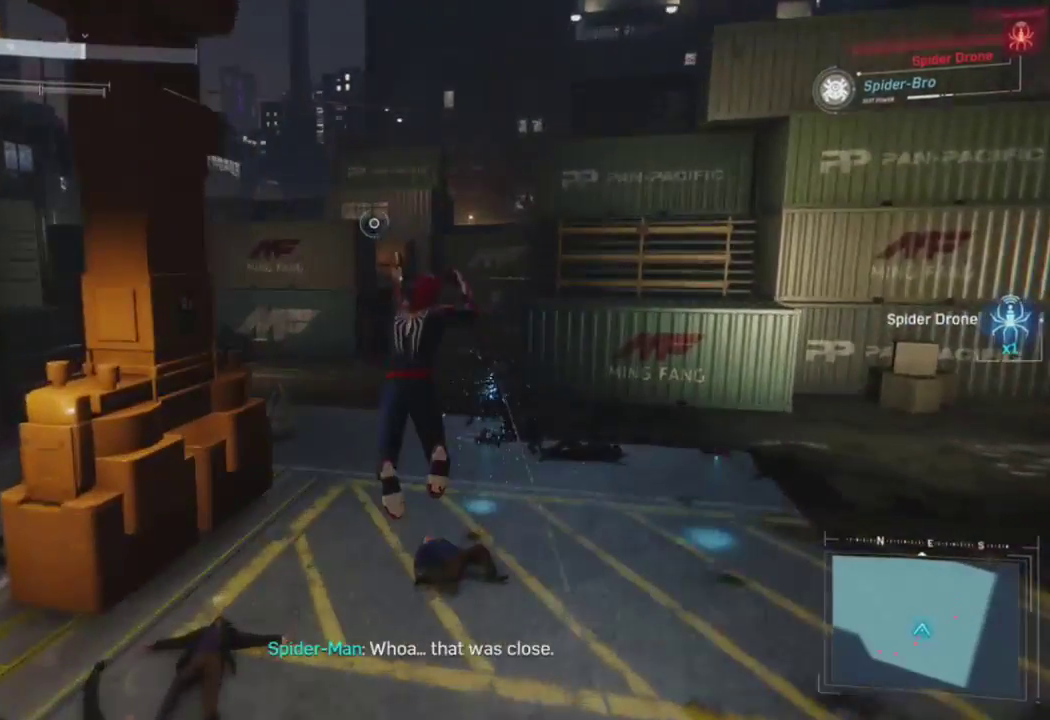
{"buttons": [], "left_stick": "center", "right_stick": "right", "events": [[33, "TRIANGLE", "up"], [283, "R2", "up"], [417, "left_stick", "center"], [467, "right_stick", "right"]]}
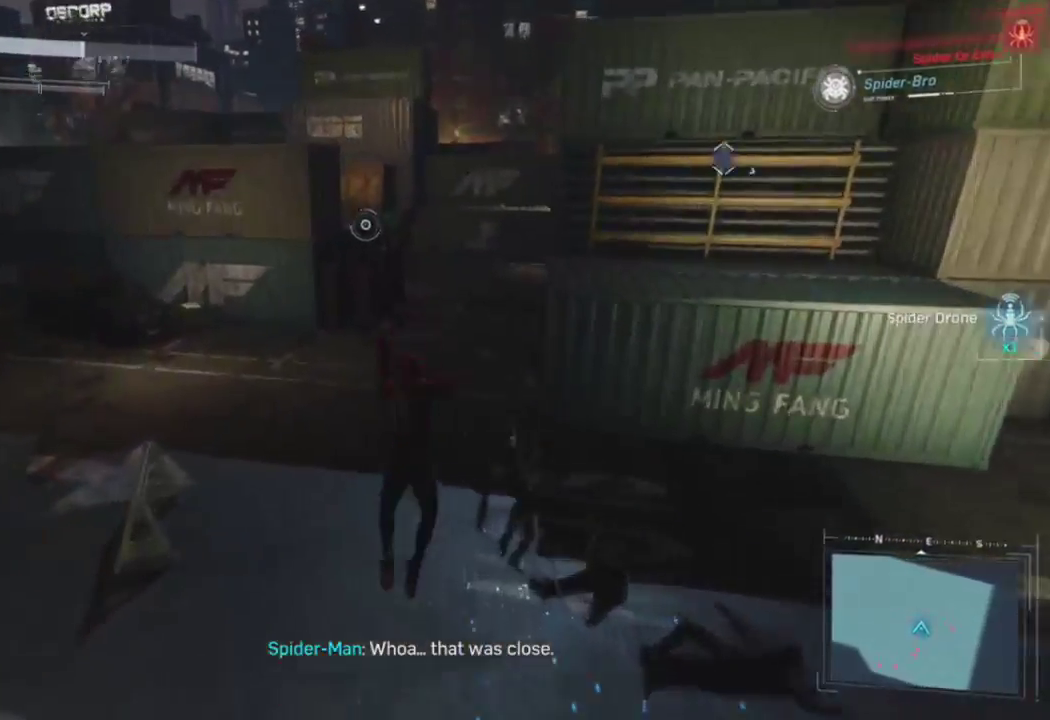
{"buttons": [], "left_stick": "up-right", "right_stick": "right", "events": [[17, "left_stick", "down-right"], [283, "CROSS", "down"], [317, "left_stick", "right"], [417, "left_stick", "up-right"], [433, "CROSS", "up"]]}
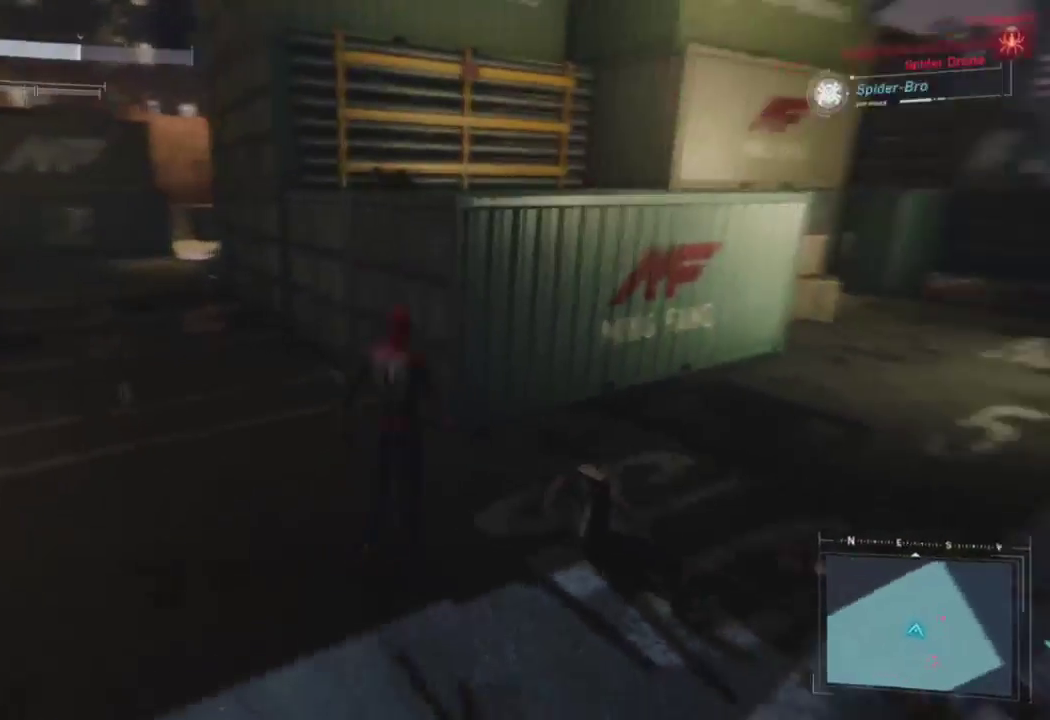
{"buttons": ["TRIANGLE"], "left_stick": "up-right", "right_stick": "right", "events": [[67, "CROSS", "down"], [200, "CROSS", "up"], [450, "TRIANGLE", "down"]]}
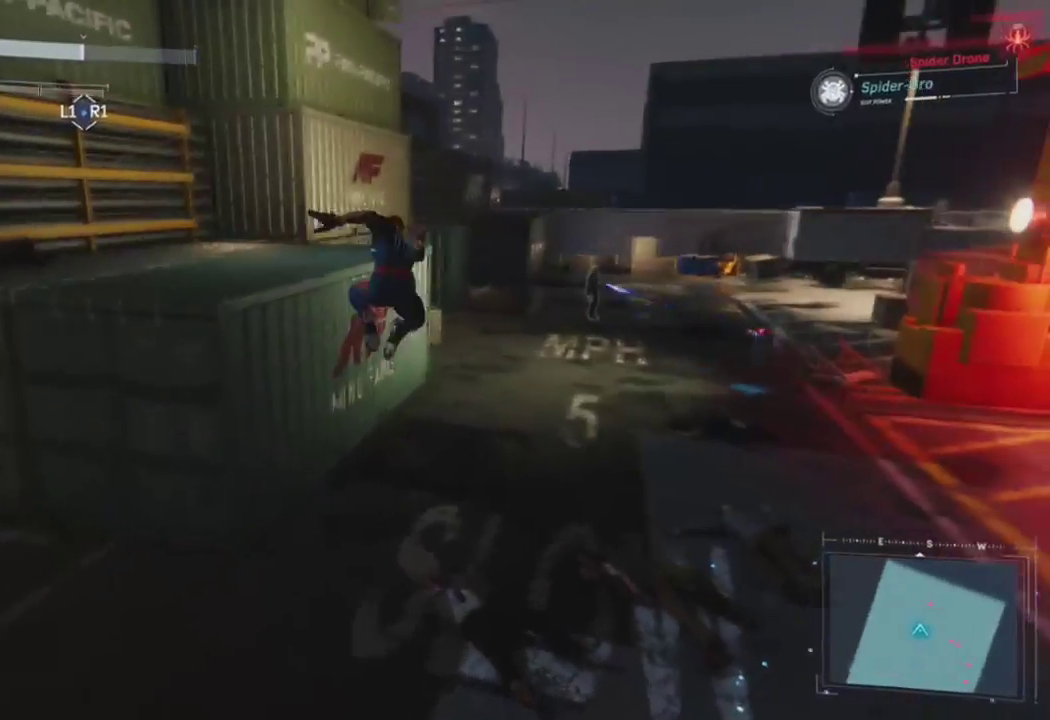
{"buttons": [], "left_stick": "up", "right_stick": "right", "events": [[17, "left_stick", "up"], [33, "right_stick", "center"], [67, "TRIANGLE", "up"], [133, "right_stick", "right"], [150, "TRIANGLE", "down"], [300, "TRIANGLE", "up"]]}
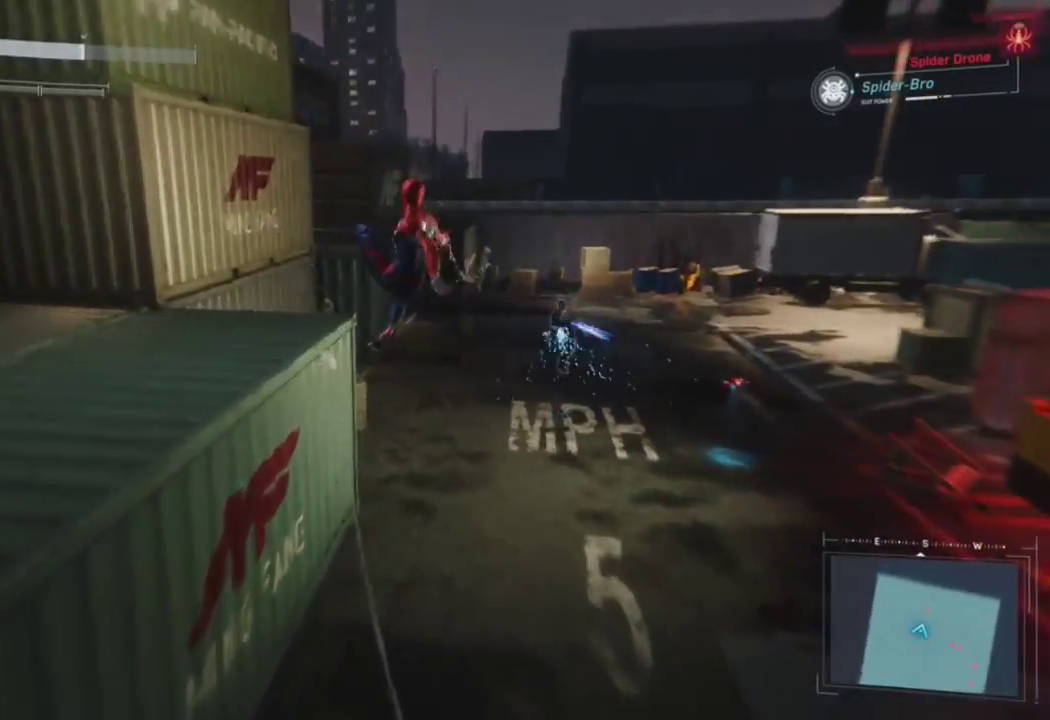
{"buttons": [], "left_stick": "up-right", "right_stick": "right", "events": [[483, "left_stick", "up-right"]]}
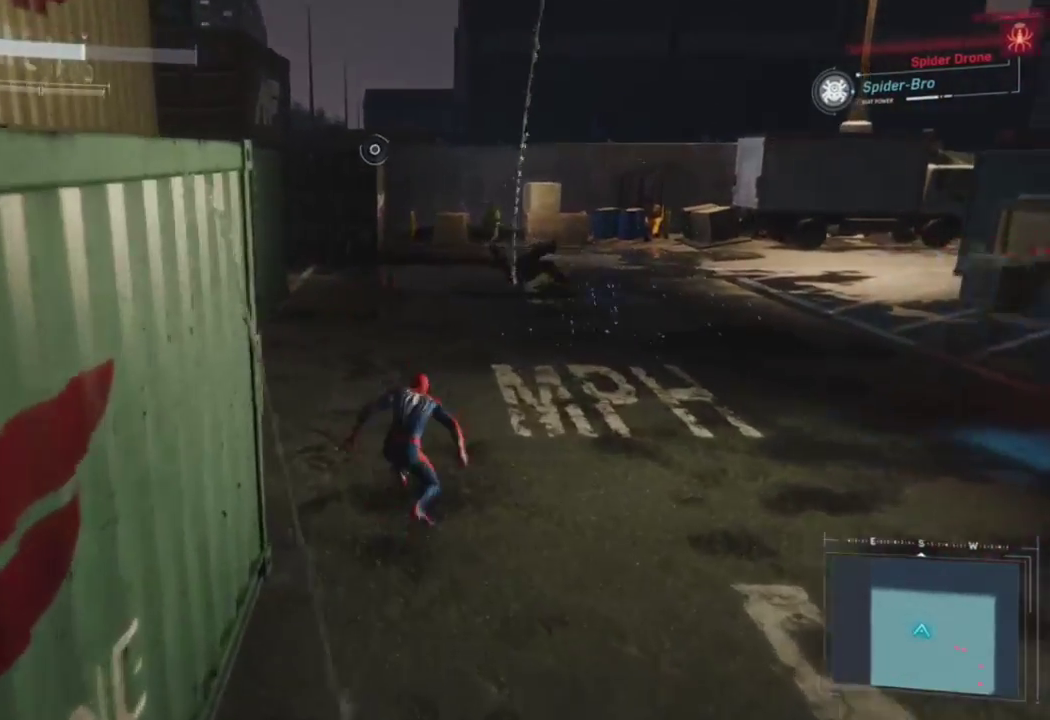
{"buttons": ["CROSS"], "left_stick": "up-right", "right_stick": "right", "events": [[50, "left_stick", "right"], [150, "CROSS", "down"], [317, "CROSS", "up"], [383, "left_stick", "up-right"], [467, "CROSS", "down"]]}
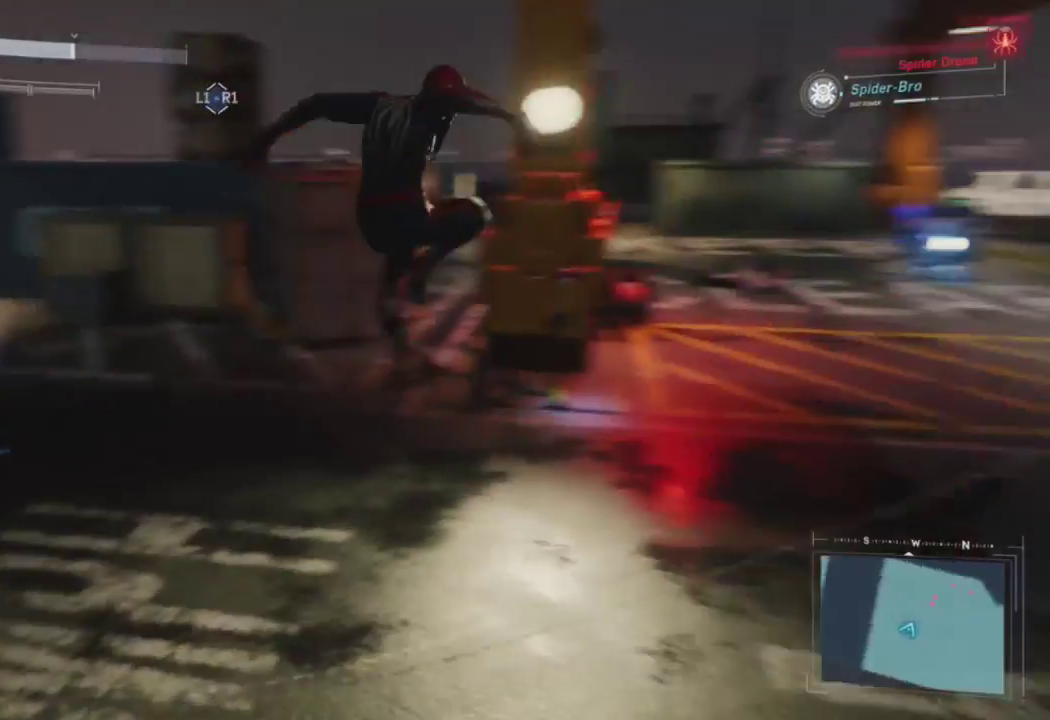
{"buttons": ["R2"], "left_stick": "up", "right_stick": "right", "events": [[83, "CROSS", "up"], [83, "right_stick", "center"], [117, "left_stick", "up"], [167, "CROSS", "down"], [233, "right_stick", "right"], [300, "CROSS", "up"], [433, "R2", "down"]]}
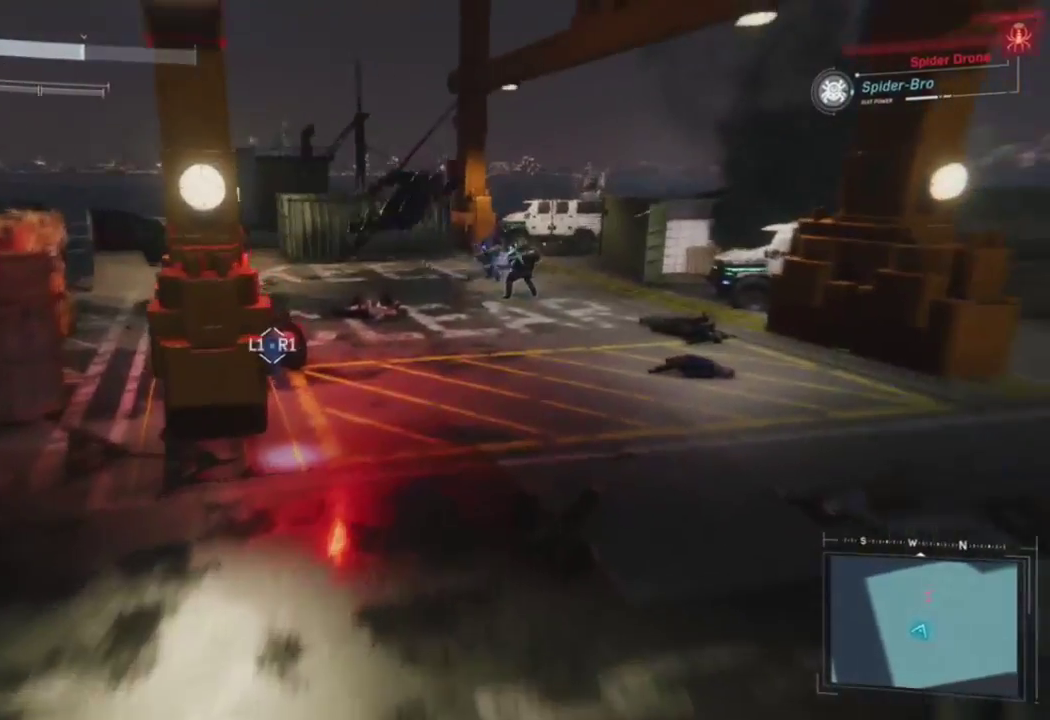
{"buttons": [], "left_stick": "up", "right_stick": "center", "events": [[383, "right_stick", "center"], [467, "R2", "up"]]}
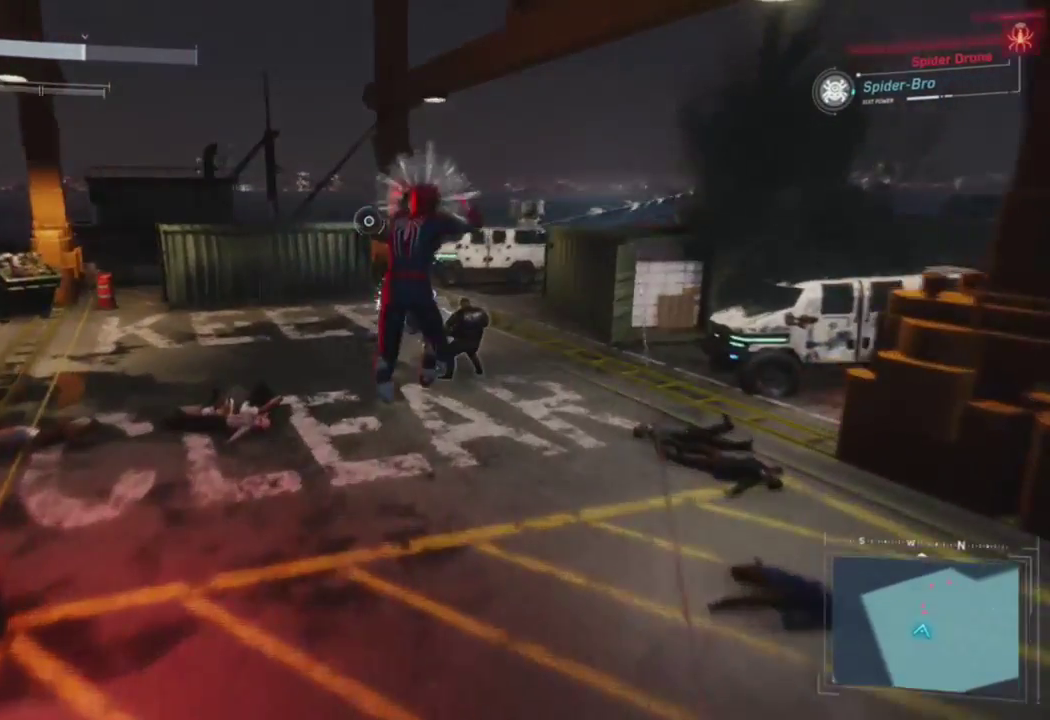
{"buttons": [], "left_stick": "up", "right_stick": "down-right", "events": [[17, "right_stick", "right"], [50, "SQUARE", "down"], [133, "right_stick", "down-right"], [217, "SQUARE", "up"]]}
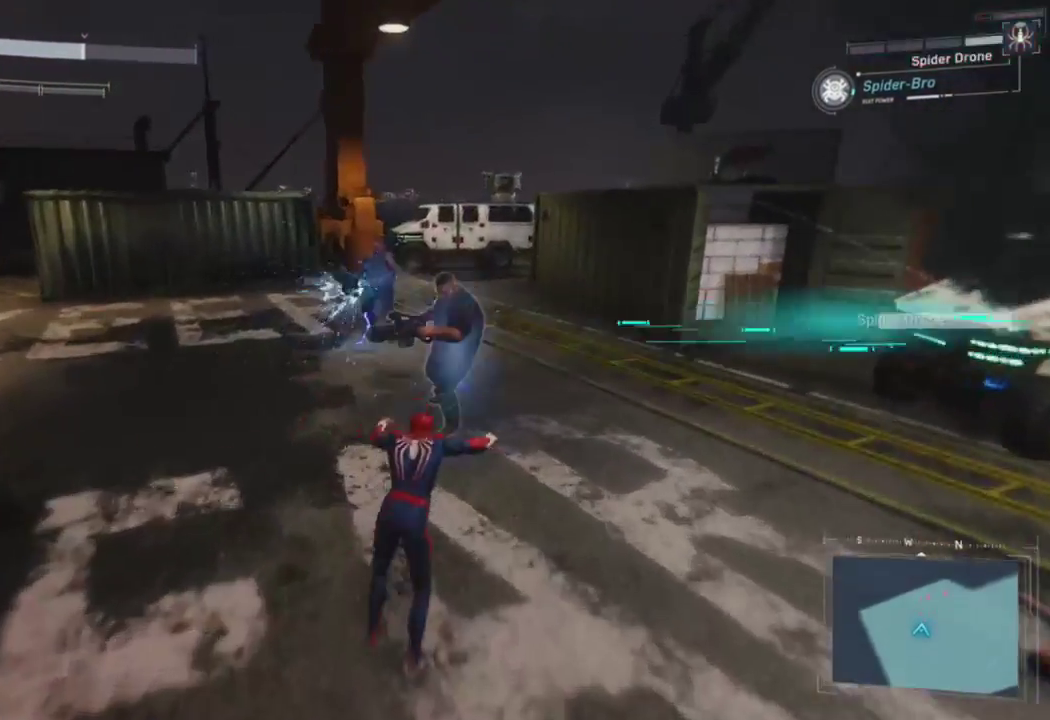
{"buttons": ["CROSS"], "left_stick": "up", "right_stick": "center", "events": [[50, "right_stick", "center"], [467, "CROSS", "down"]]}
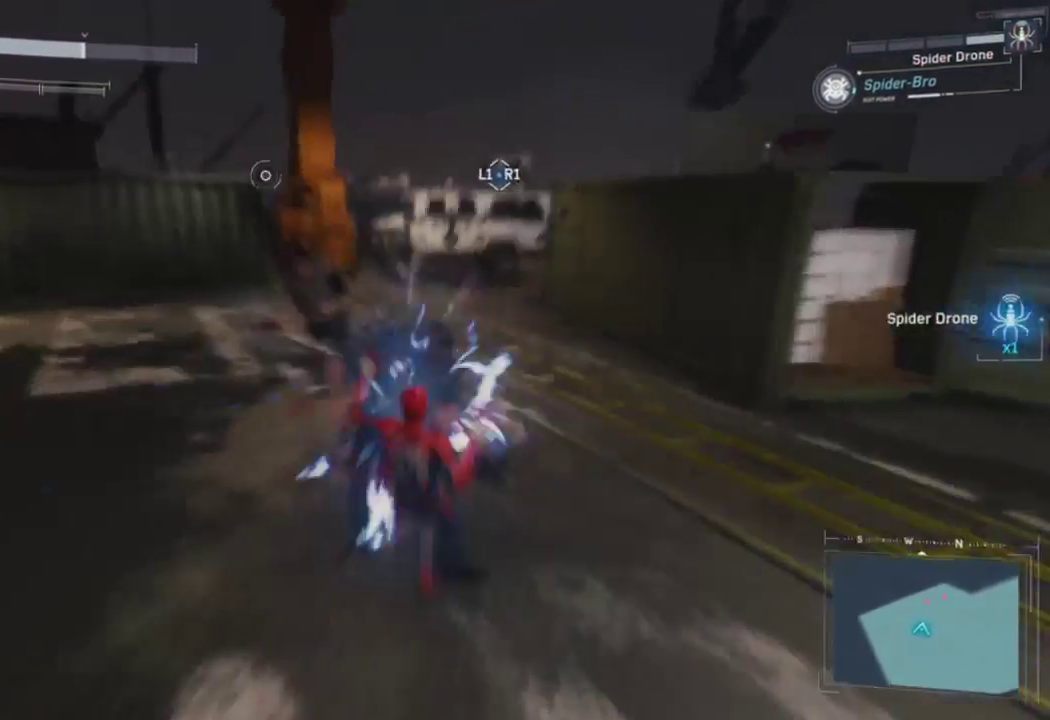
{"buttons": [], "left_stick": "up", "right_stick": "center", "events": [[133, "CROSS", "up"], [350, "SQUARE", "down"], [467, "SQUARE", "up"]]}
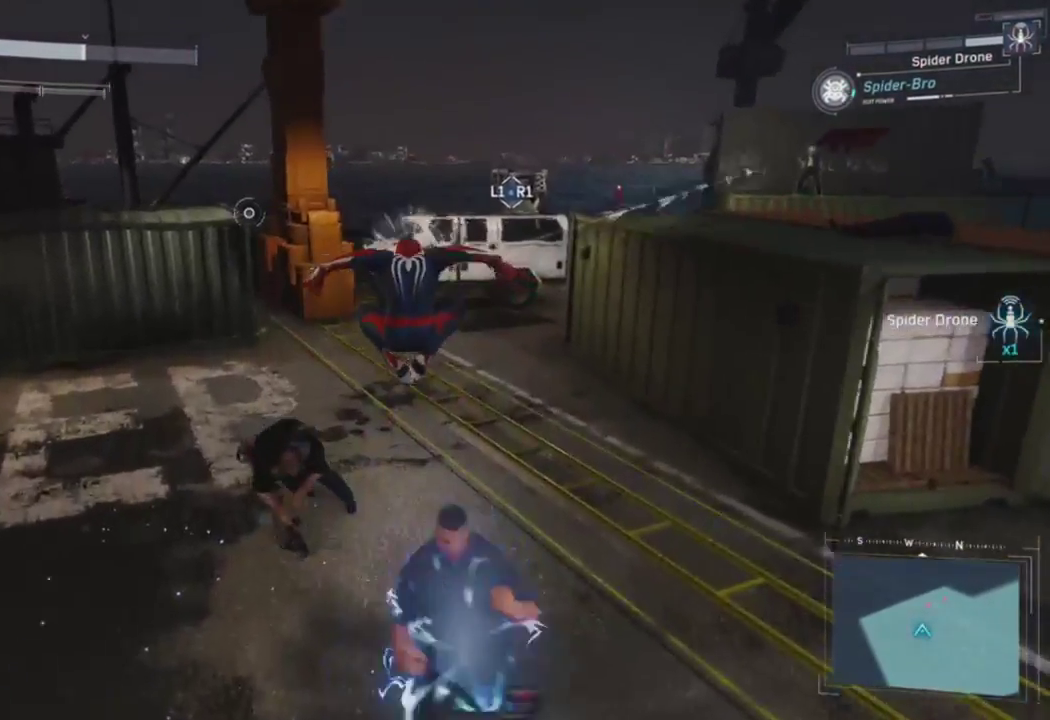
{"buttons": ["L1", "R1"], "left_stick": "center", "right_stick": "center", "events": [[17, "right_stick", "right"], [67, "left_stick", "center"], [183, "right_stick", "center"], [417, "R1", "down"], [433, "L1", "down"]]}
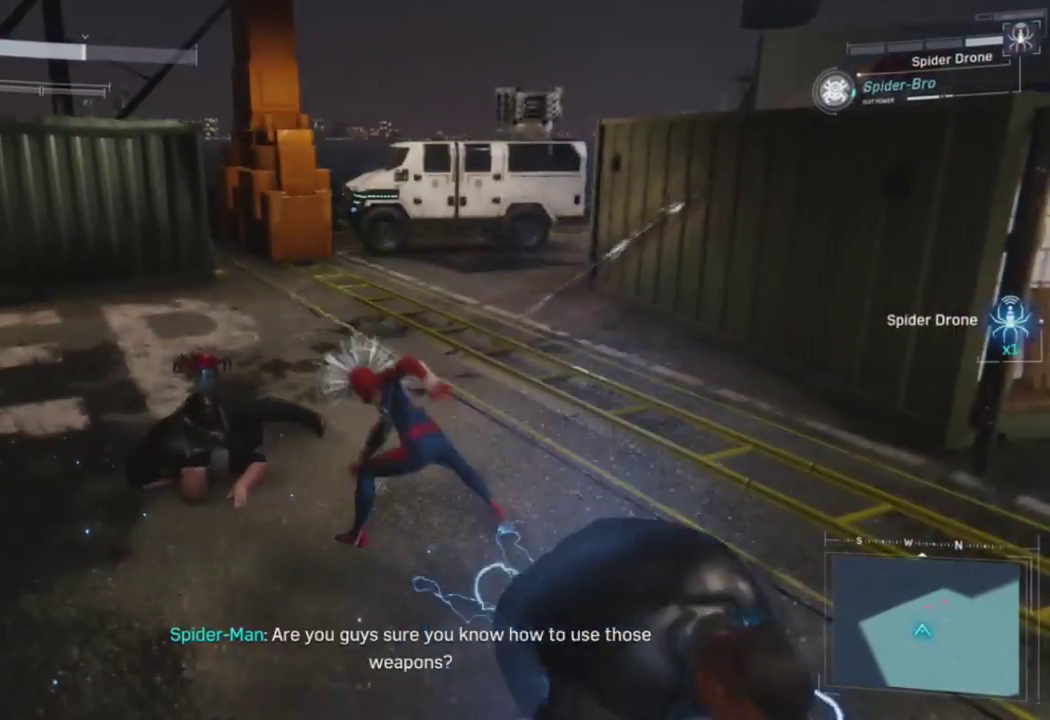
{"buttons": ["L1"], "left_stick": "up", "right_stick": "center", "events": [[183, "right_stick", "right"], [367, "right_stick", "center"], [400, "left_stick", "up"], [500, "R1", "up"]]}
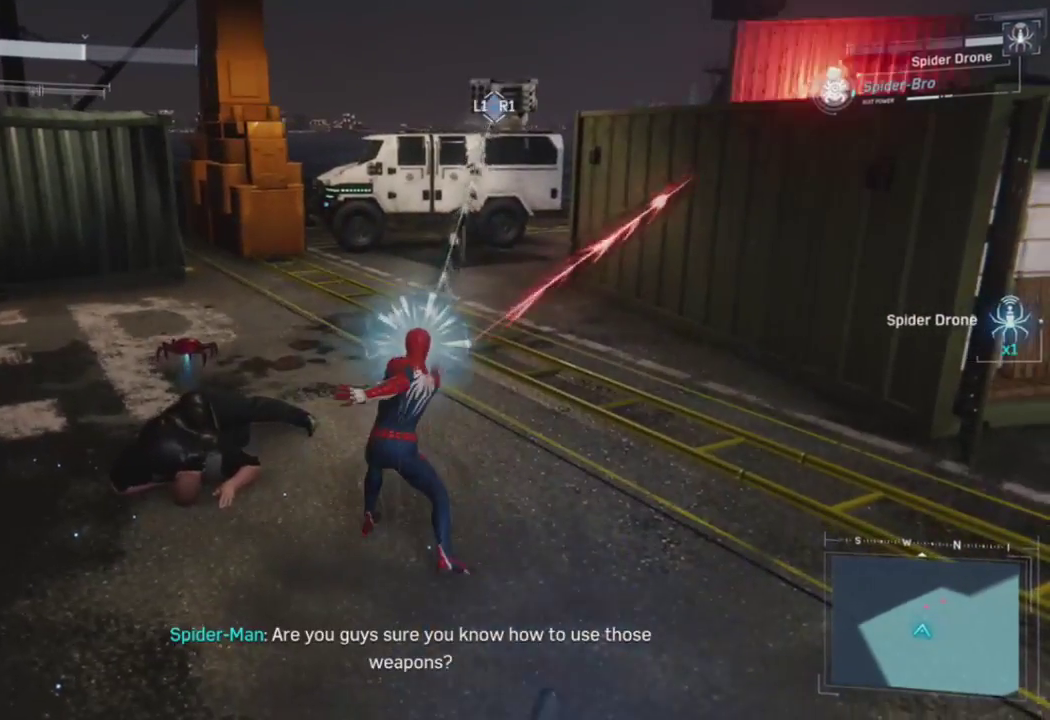
{"buttons": ["L1", "R1"], "left_stick": "up", "right_stick": "right", "events": [[50, "R1", "down"], [367, "right_stick", "right"]]}
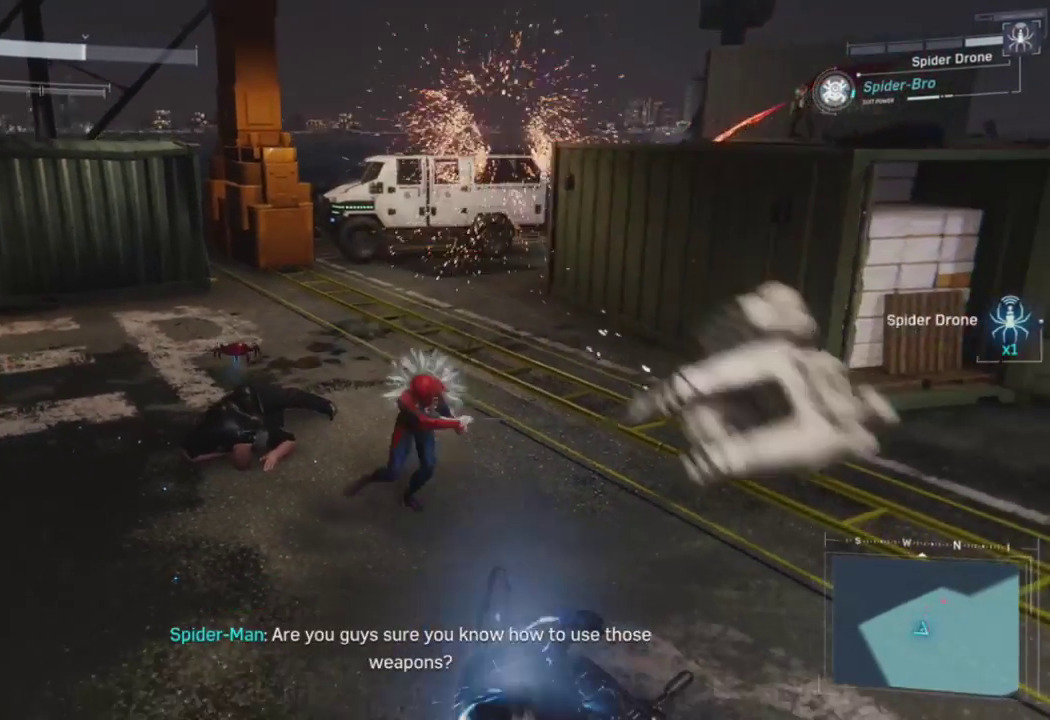
{"buttons": ["L1", "R1"], "left_stick": "up", "right_stick": "center", "events": [[300, "left_stick", "up-right"], [350, "right_stick", "down-right"], [467, "right_stick", "center"], [483, "left_stick", "up"]]}
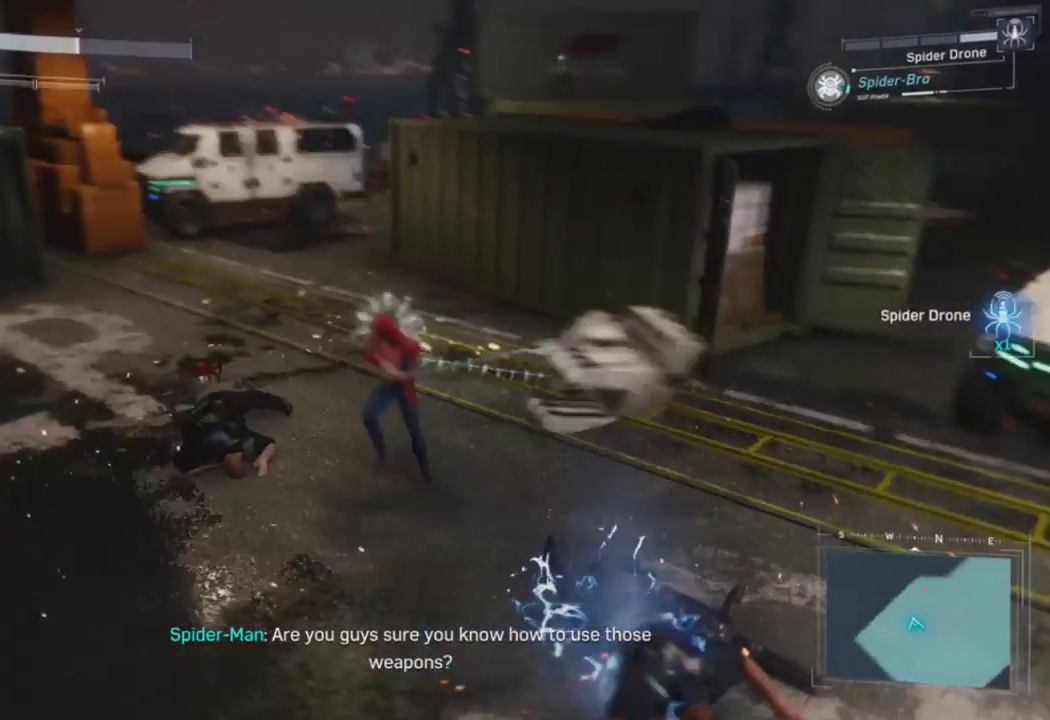
{"buttons": ["CROSS"], "left_stick": "up", "right_stick": "center", "events": [[217, "R1", "up"], [283, "L1", "up"], [500, "CROSS", "down"]]}
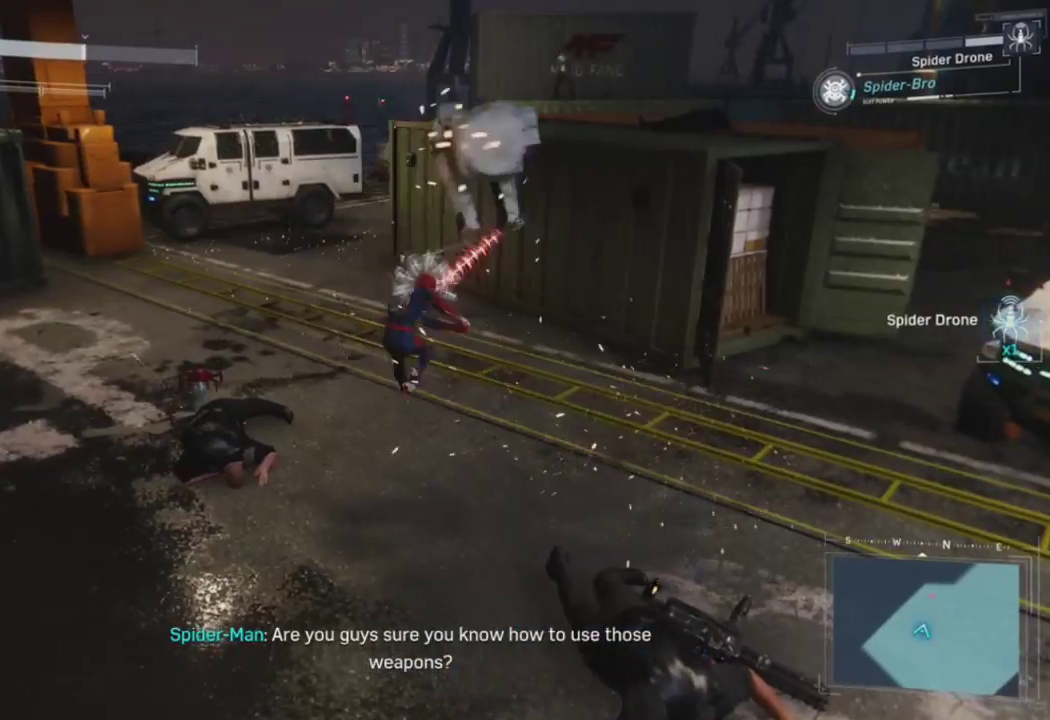
{"buttons": ["CROSS"], "left_stick": "up", "right_stick": "up", "events": [[100, "CROSS", "up"], [217, "CROSS", "down"], [317, "CROSS", "up"], [417, "right_stick", "up"], [433, "CROSS", "down"]]}
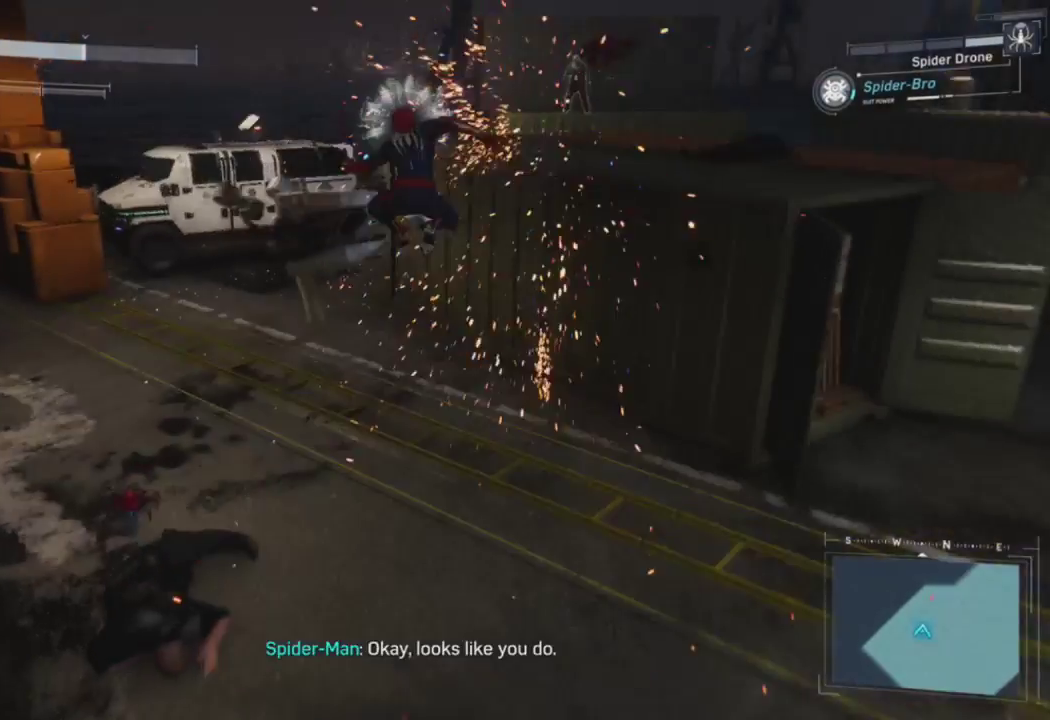
{"buttons": ["TRIANGLE"], "left_stick": "up", "right_stick": "center", "events": [[17, "right_stick", "up-right"], [217, "CROSS", "up"], [217, "right_stick", "right"], [417, "TRIANGLE", "down"], [483, "right_stick", "center"]]}
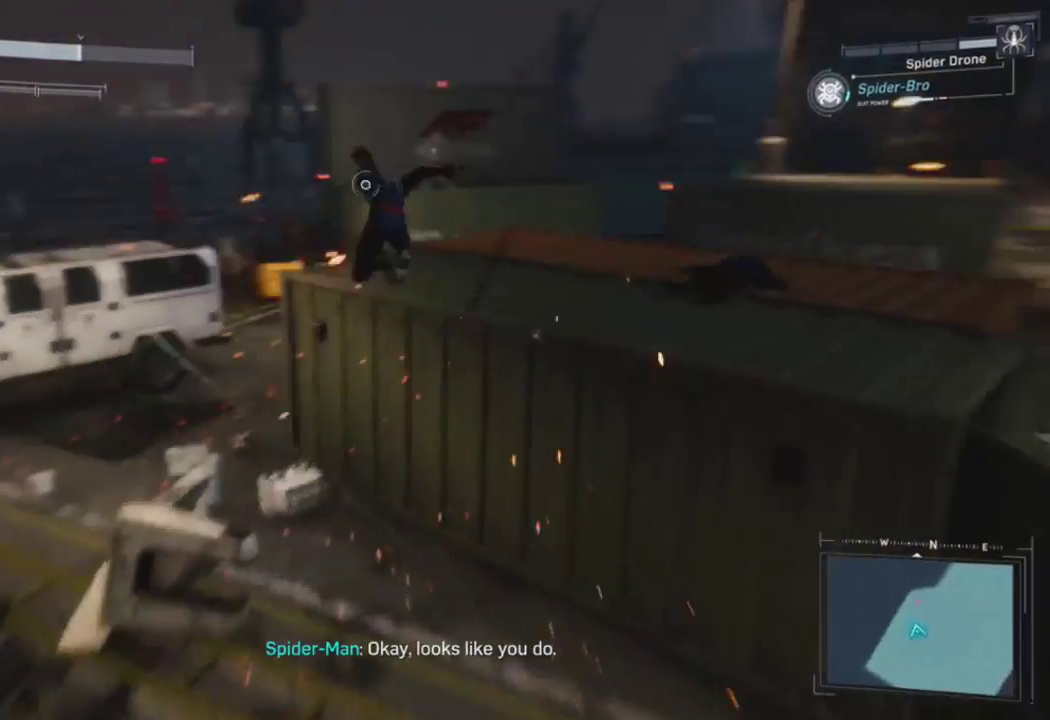
{"buttons": [], "left_stick": "up", "right_stick": "right", "events": [[17, "TRIANGLE", "up"], [117, "TRIANGLE", "down"], [267, "right_stick", "right"], [283, "TRIANGLE", "up"]]}
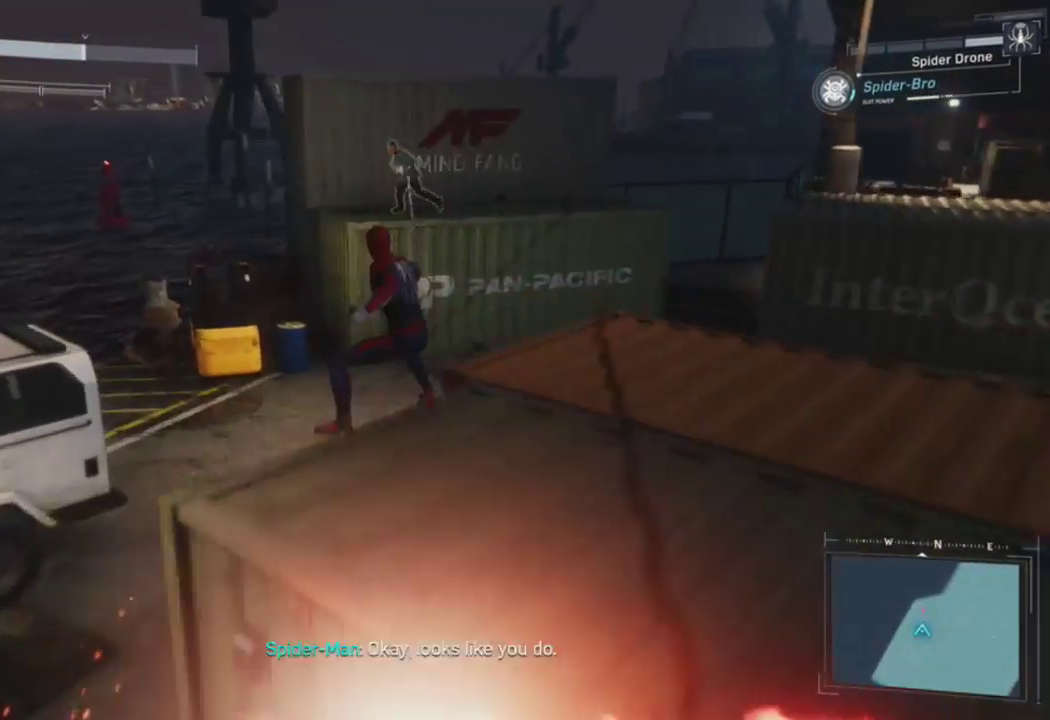
{"buttons": [], "left_stick": "up", "right_stick": "right", "events": [[33, "right_stick", "center"], [83, "right_stick", "right"]]}
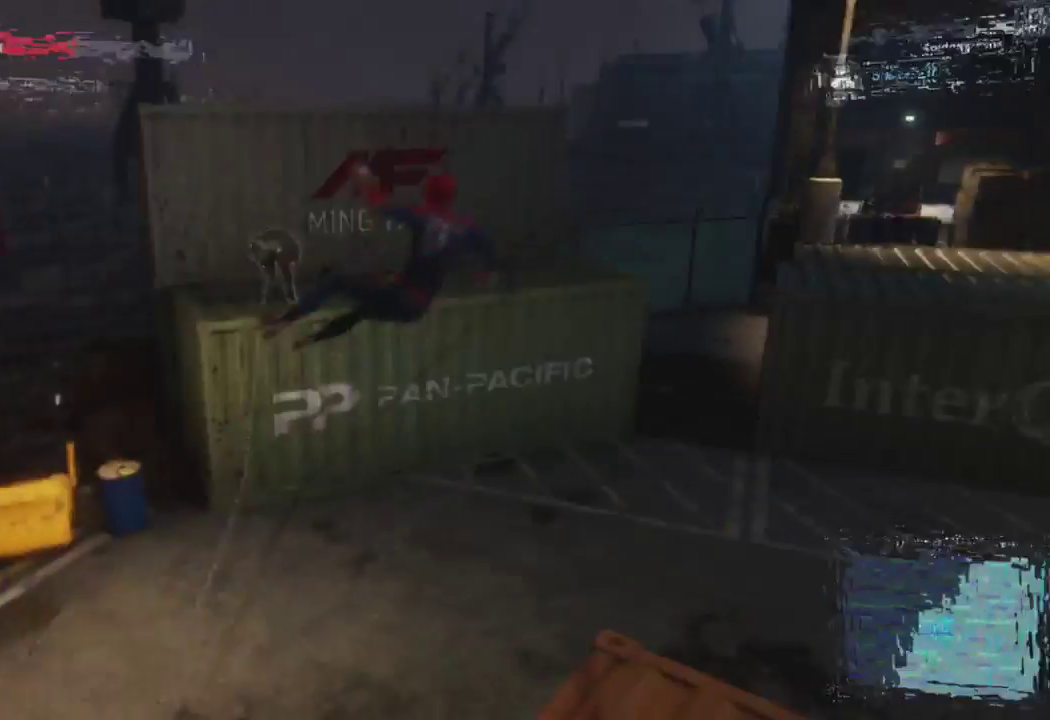
{"buttons": ["CROSS"], "left_stick": "left", "right_stick": "left", "events": [[50, "SQUARE", "down"], [200, "SQUARE", "up"], [217, "right_stick", "center"], [233, "left_stick", "up-left"], [333, "right_stick", "left"], [367, "CROSS", "down"], [400, "left_stick", "left"]]}